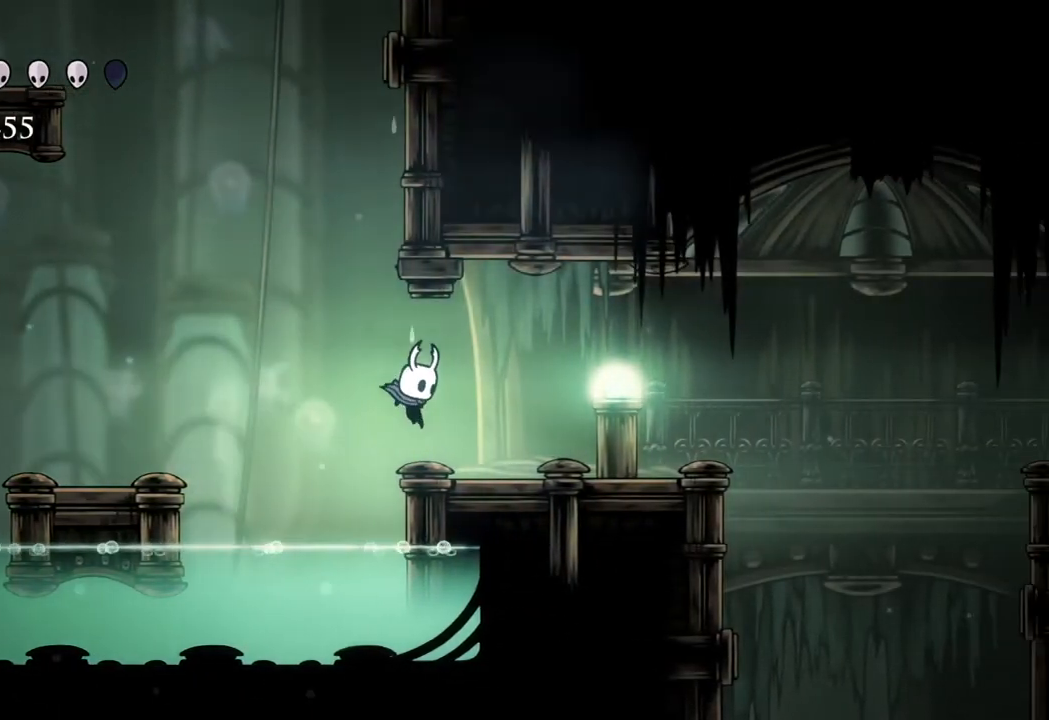
Gameplay with a controller (Xbox layout); each line is a JSON object with the inputs held at the frame after it. "events" lists button and stick changes between this image and that frame as [ms after this image, input, new state], when the widget could be followed in between.
{"buttons": [], "left_stick": "left", "right_stick": "center", "events": [[17, "left_stick", "left"], [150, "left_stick", "right"], [267, "left_stick", "left"]]}
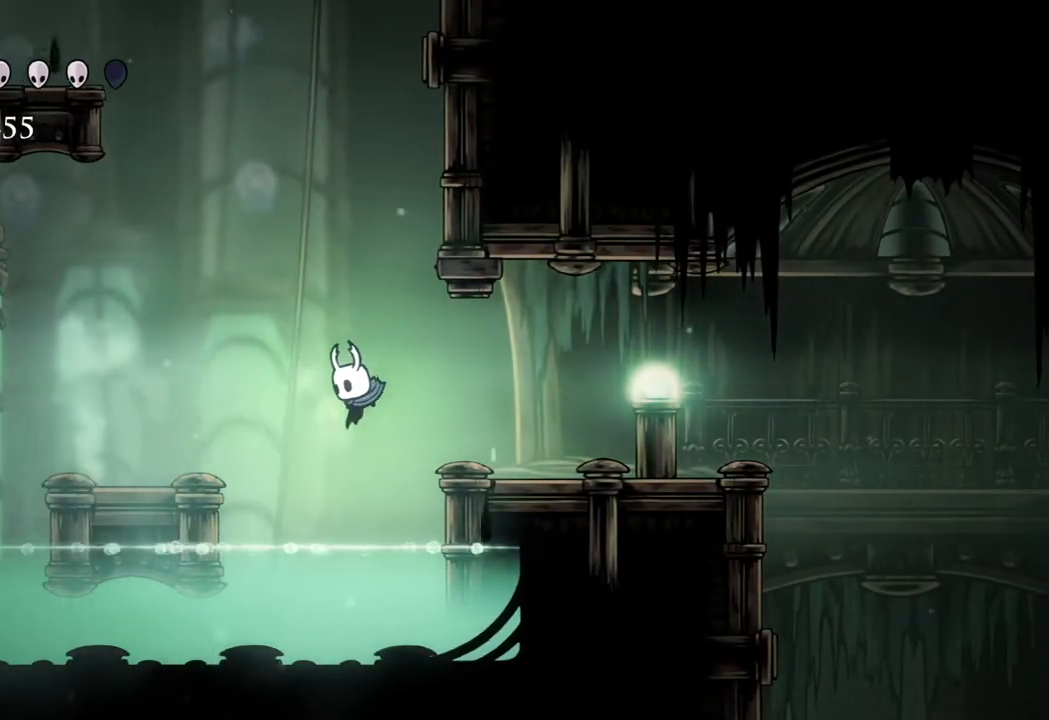
{"buttons": [], "left_stick": "right", "right_stick": "center", "events": [[183, "left_stick", "right"]]}
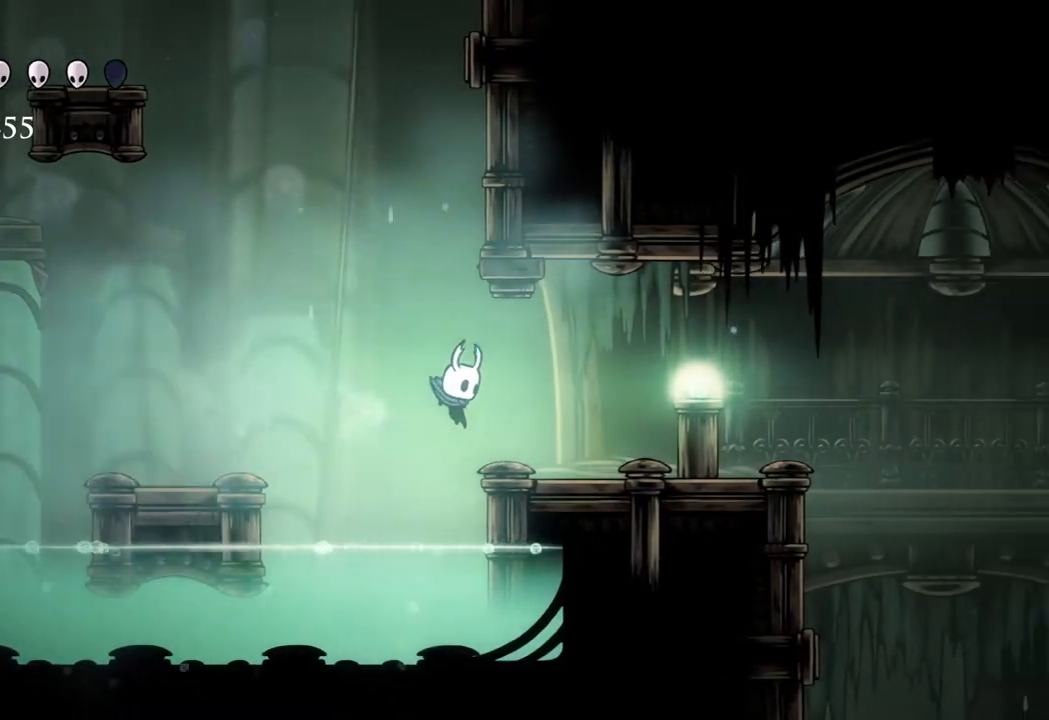
{"buttons": [], "left_stick": "right", "right_stick": "center", "events": [[83, "left_stick", "left"], [200, "left_stick", "right"], [333, "left_stick", "left"], [450, "left_stick", "right"]]}
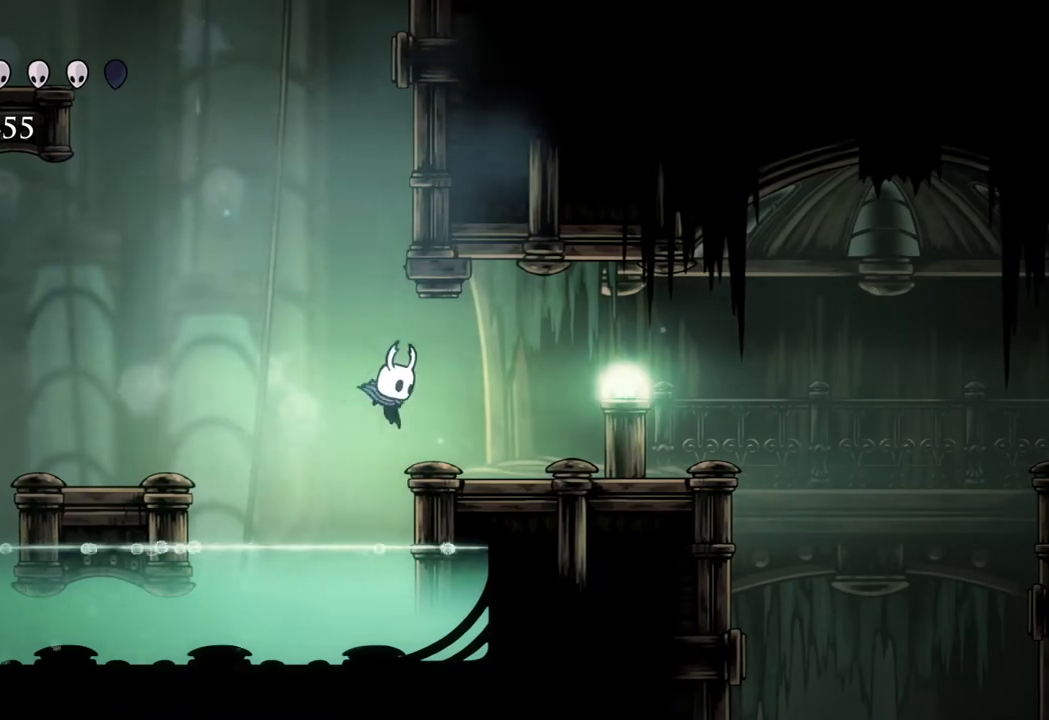
{"buttons": [], "left_stick": "right", "right_stick": "center", "events": [[33, "left_stick", "center"], [150, "left_stick", "right"]]}
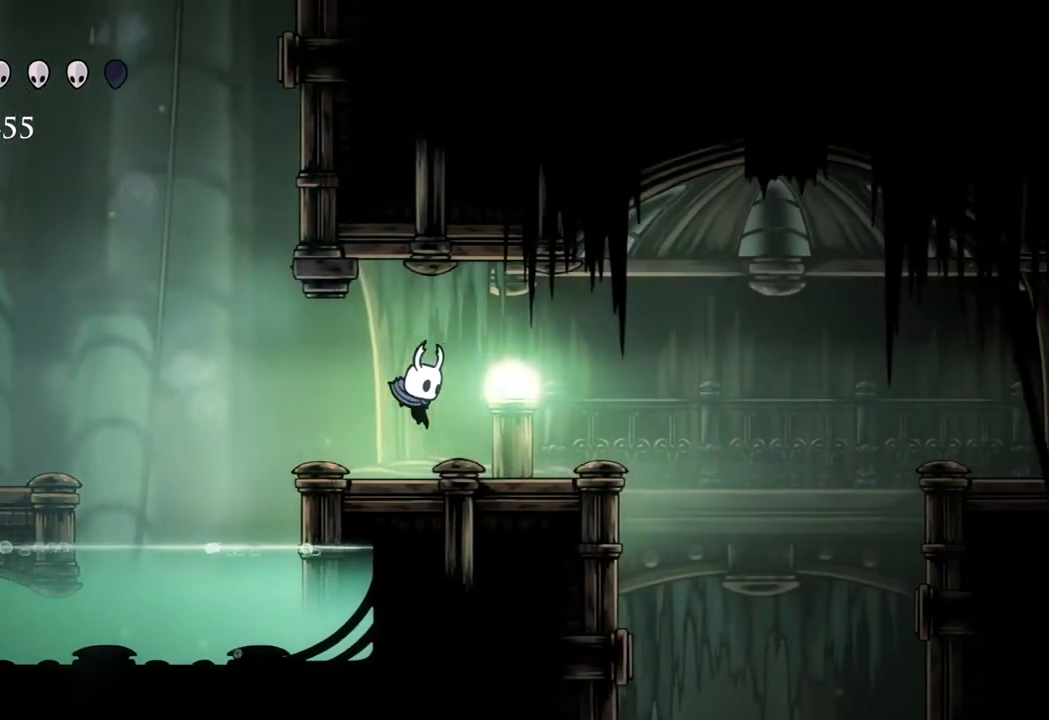
{"buttons": [], "left_stick": "right", "right_stick": "center", "events": []}
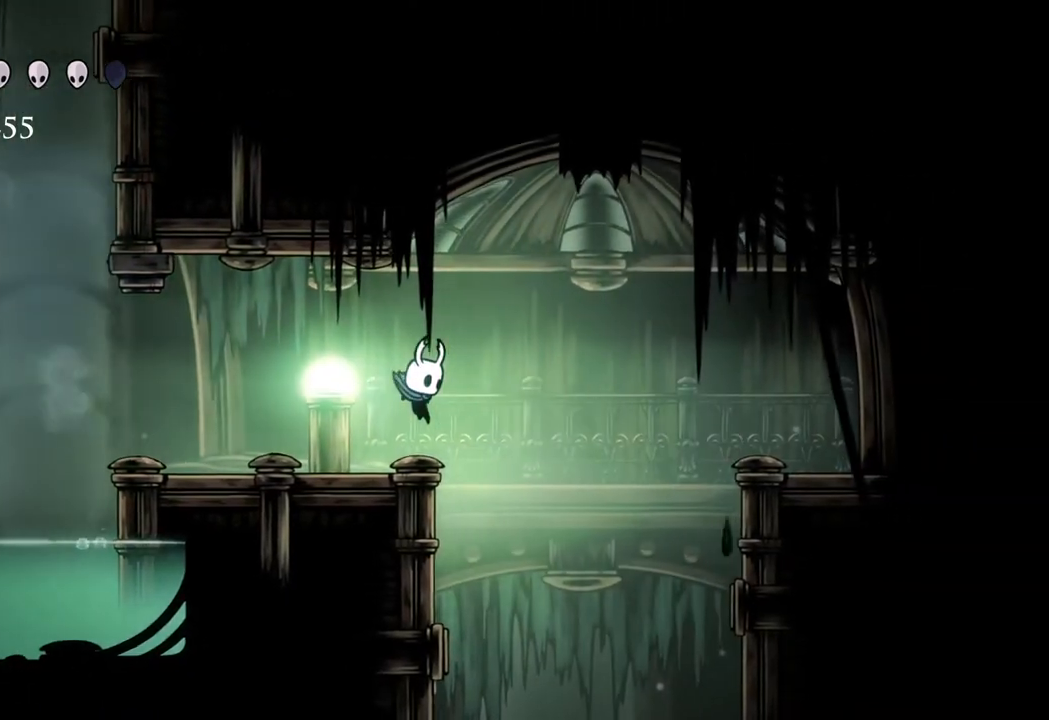
{"buttons": [], "left_stick": "center", "right_stick": "center", "events": [[117, "left_stick", "down"], [133, "R2", "down"], [300, "R2", "up"], [300, "left_stick", "center"]]}
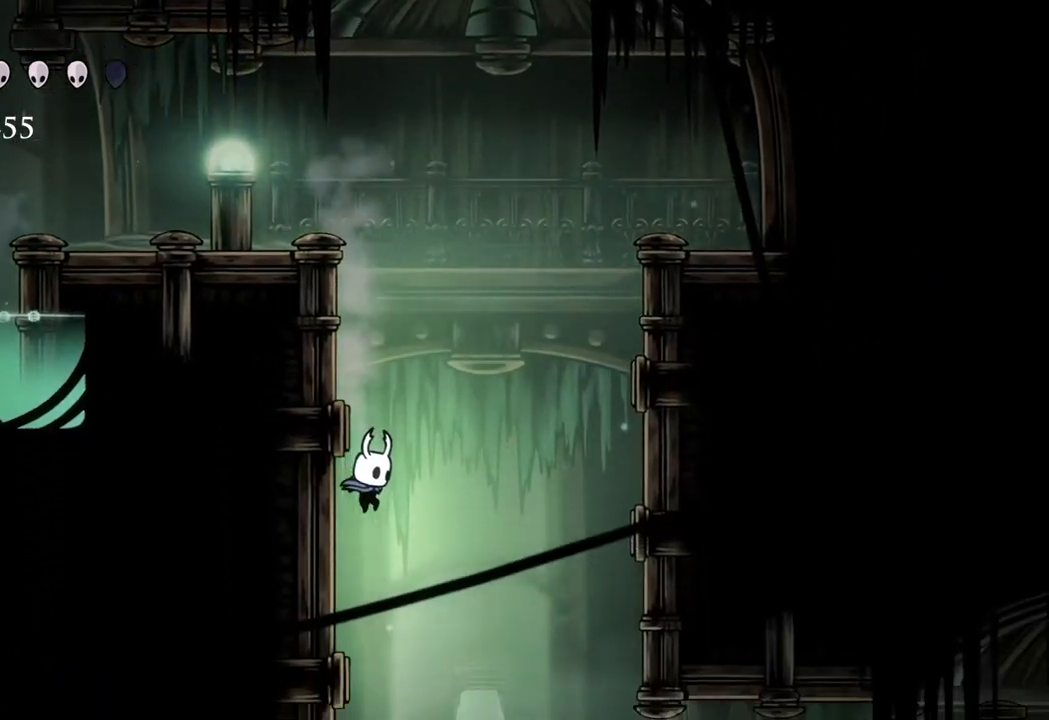
{"buttons": [], "left_stick": "center", "right_stick": "center", "events": []}
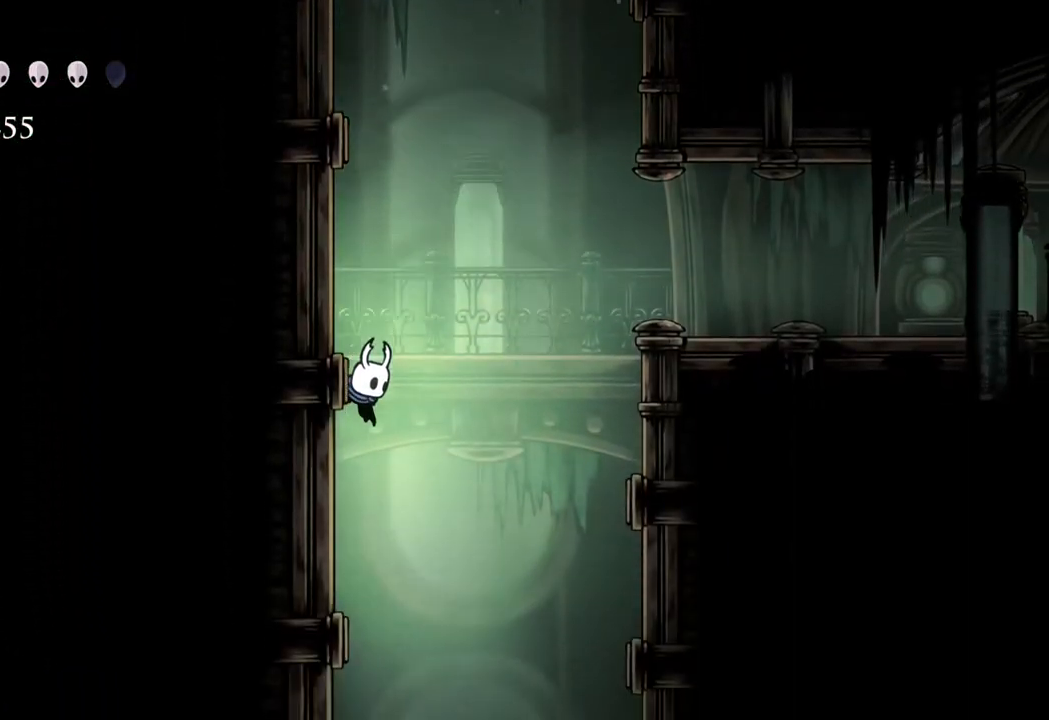
{"buttons": [], "left_stick": "center", "right_stick": "center", "events": []}
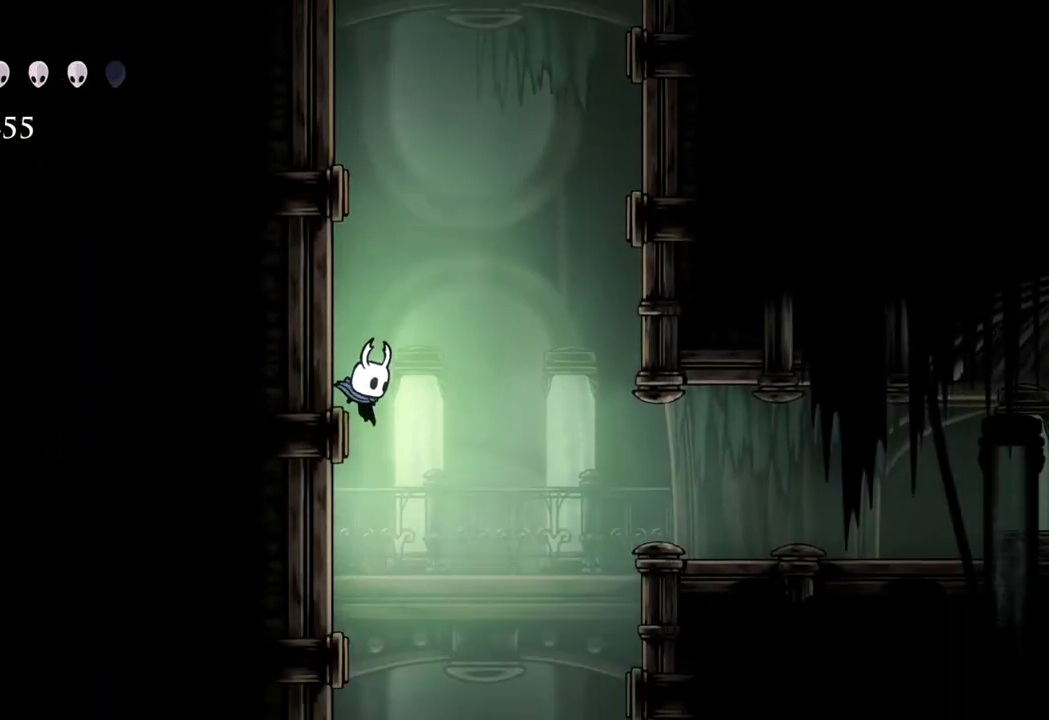
{"buttons": [], "left_stick": "center", "right_stick": "center", "events": []}
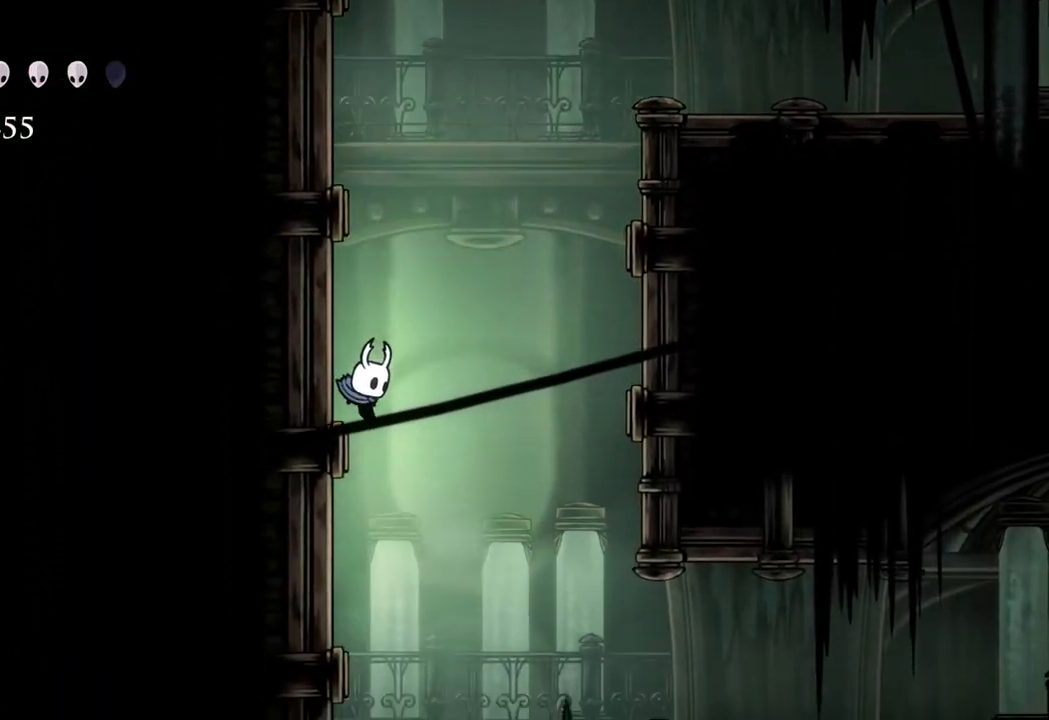
{"buttons": [], "left_stick": "center", "right_stick": "center", "events": []}
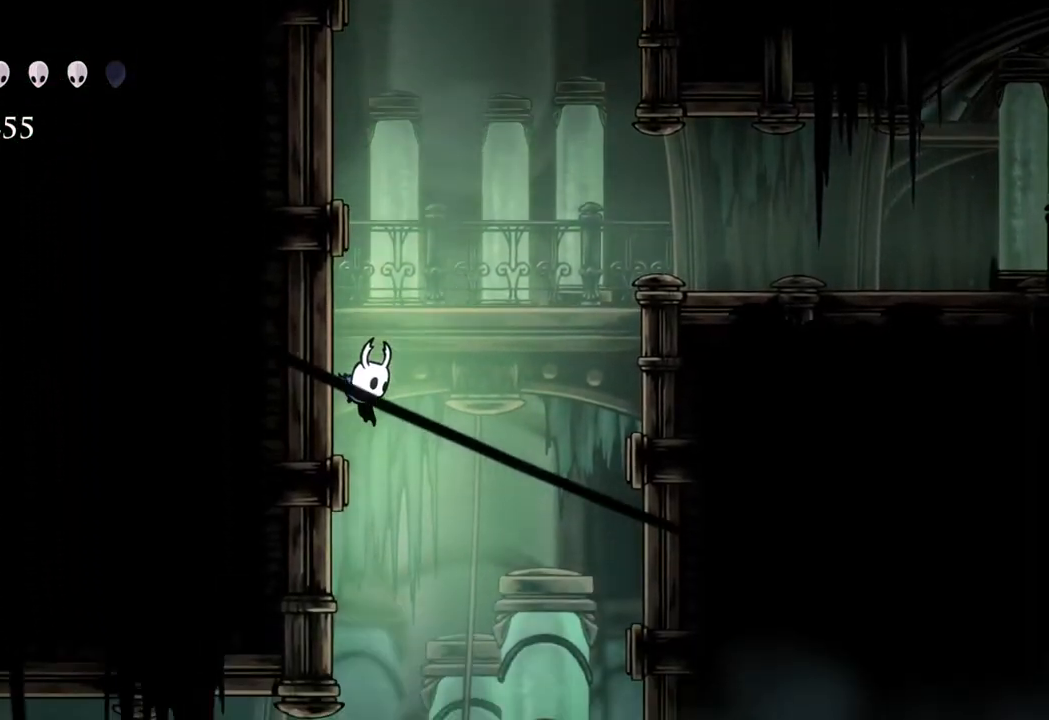
{"buttons": [], "left_stick": "left", "right_stick": "center", "events": [[317, "left_stick", "left"]]}
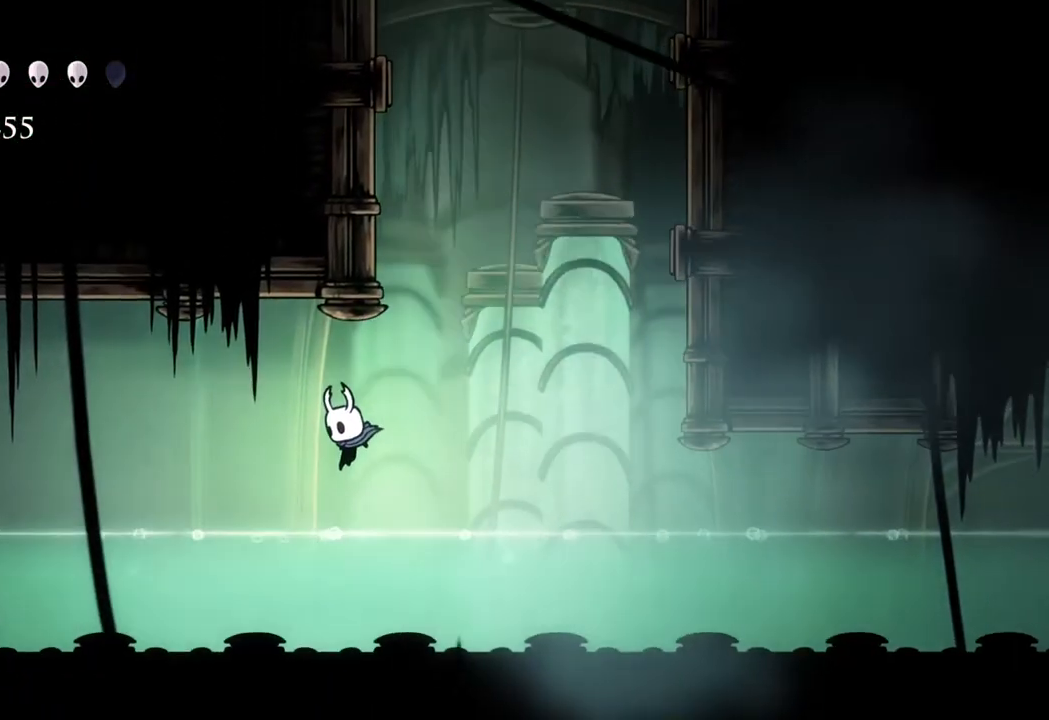
{"buttons": [], "left_stick": "center", "right_stick": "center", "events": [[17, "left_stick", "right"], [200, "left_stick", "center"]]}
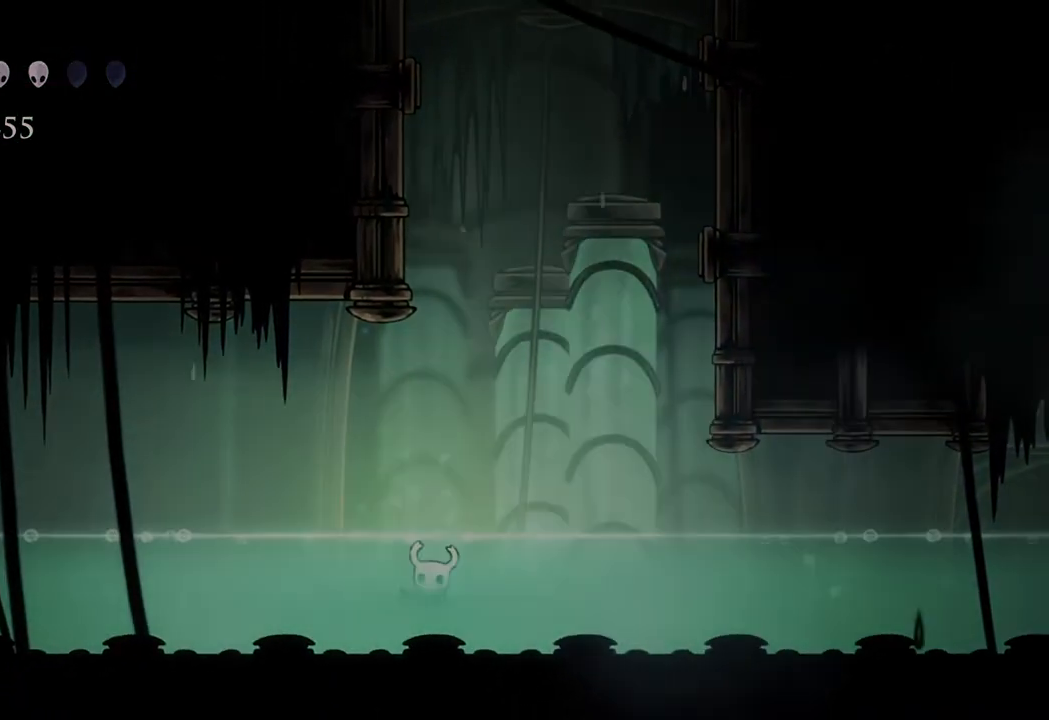
{"buttons": [], "left_stick": "center", "right_stick": "center", "events": []}
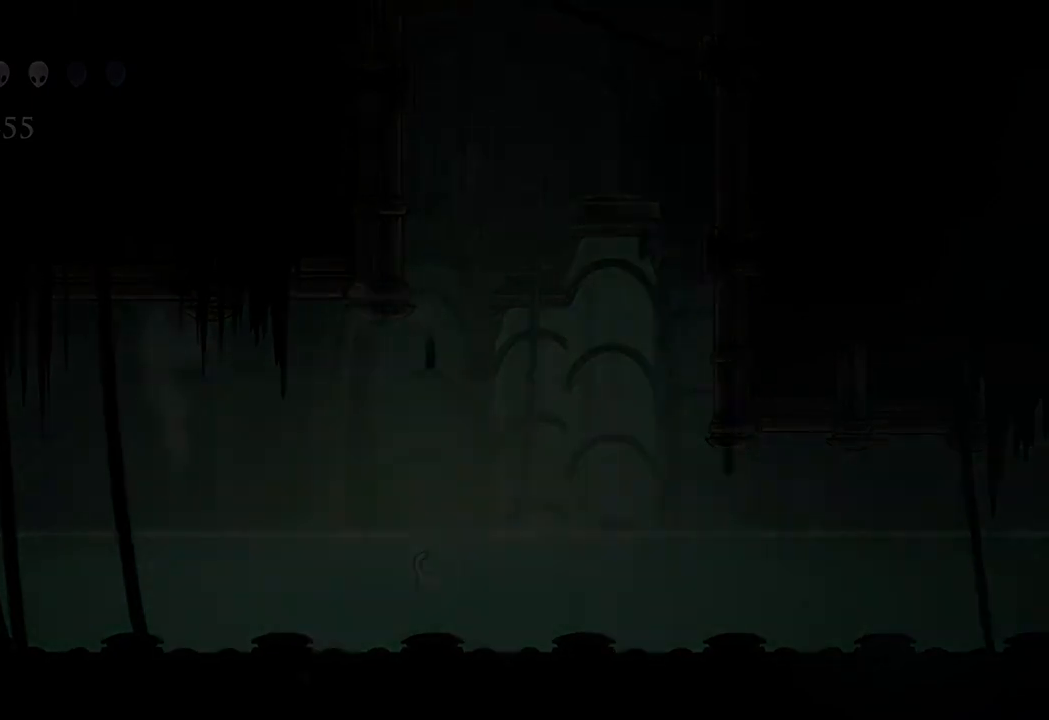
{"buttons": [], "left_stick": "right", "right_stick": "center", "events": [[350, "left_stick", "right"]]}
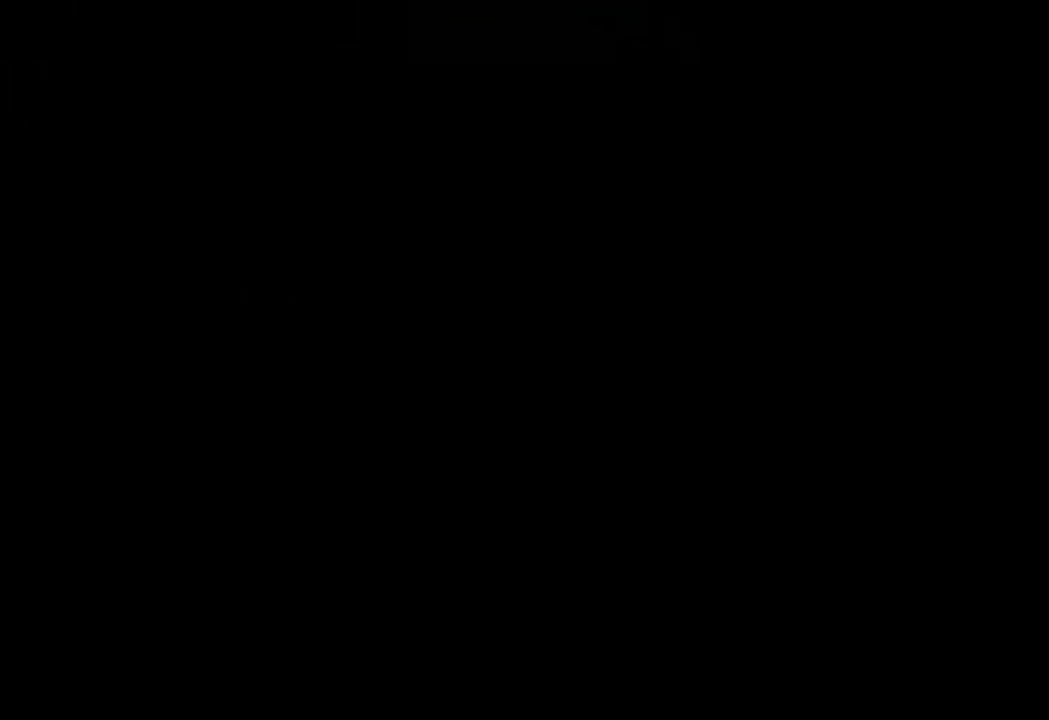
{"buttons": [], "left_stick": "center", "right_stick": "center", "events": [[133, "left_stick", "center"]]}
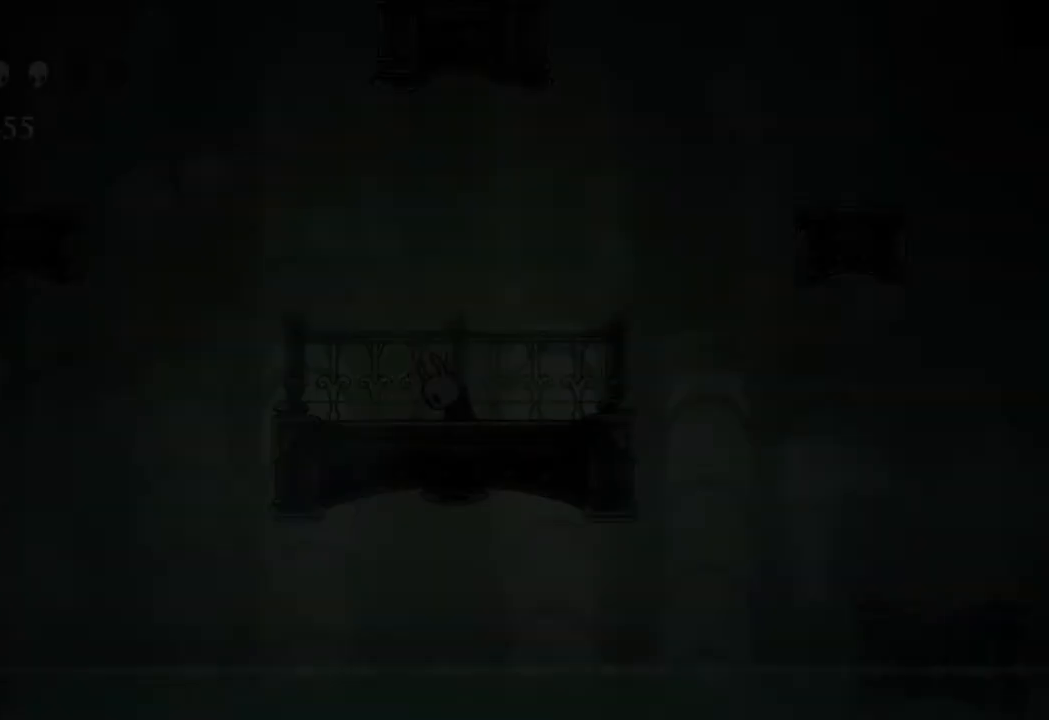
{"buttons": [], "left_stick": "right", "right_stick": "center", "events": [[233, "left_stick", "right"]]}
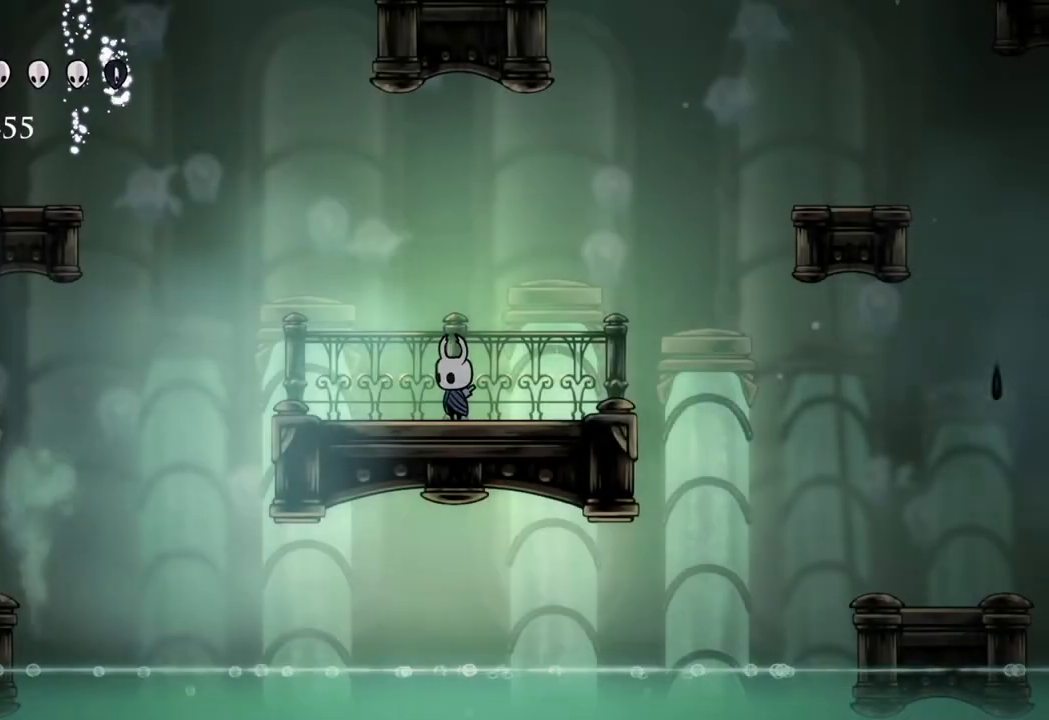
{"buttons": [], "left_stick": "right", "right_stick": "center", "events": []}
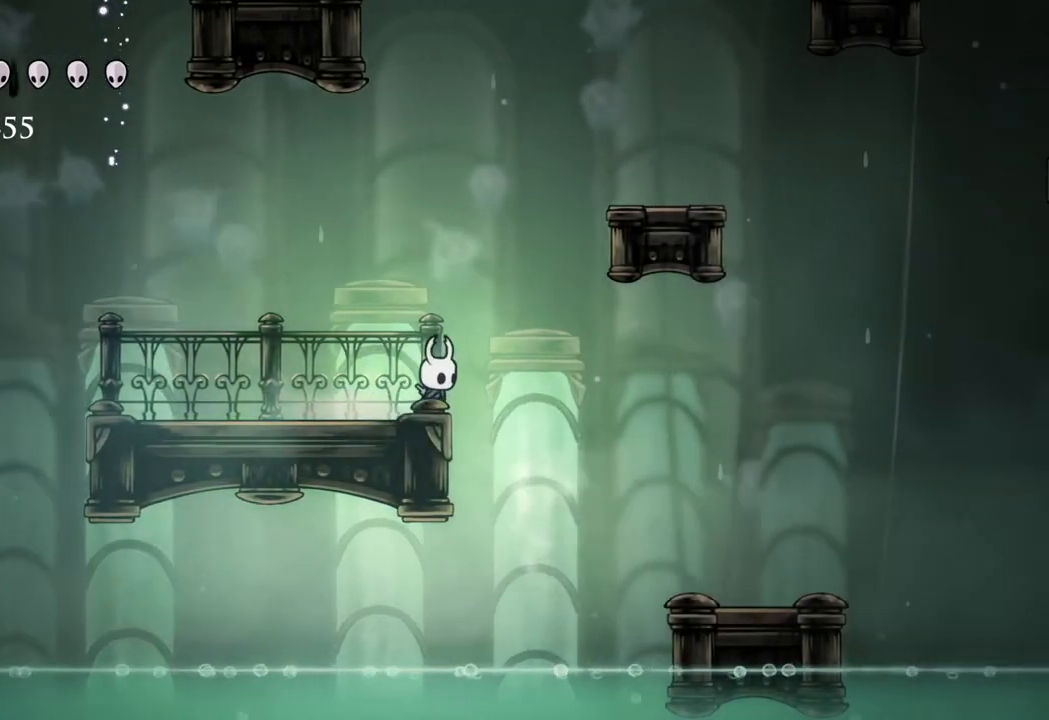
{"buttons": [], "left_stick": "right", "right_stick": "center", "events": []}
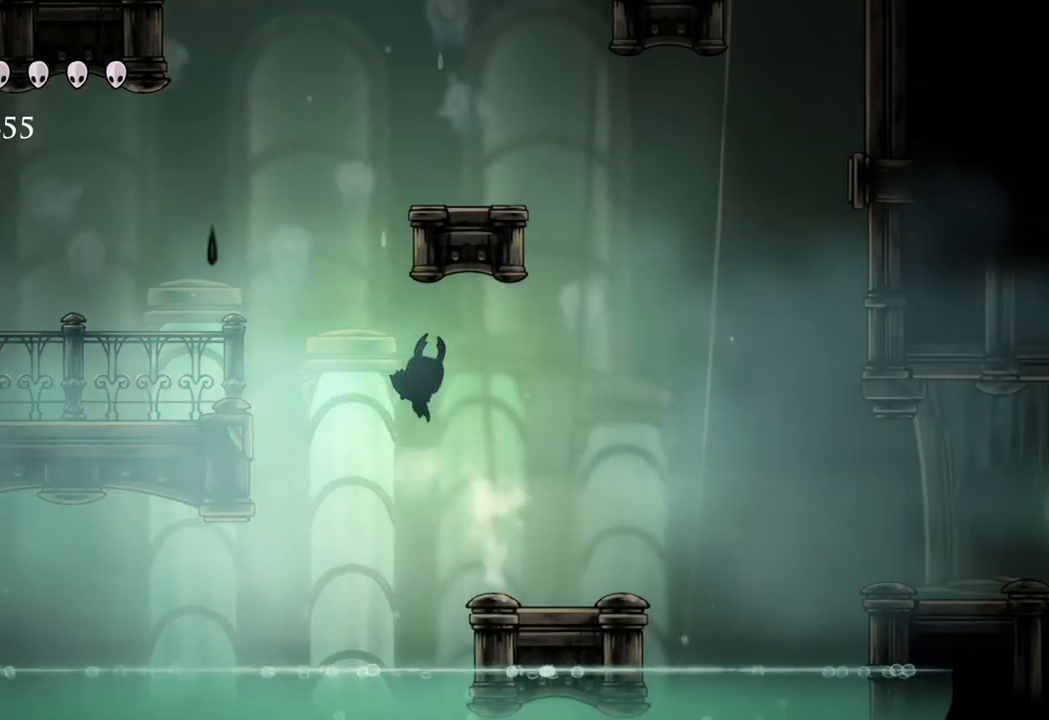
{"buttons": [], "left_stick": "right", "right_stick": "center", "events": [[167, "left_stick", "down-right"], [283, "left_stick", "down"], [300, "R2", "down"], [467, "R2", "up"], [467, "left_stick", "right"]]}
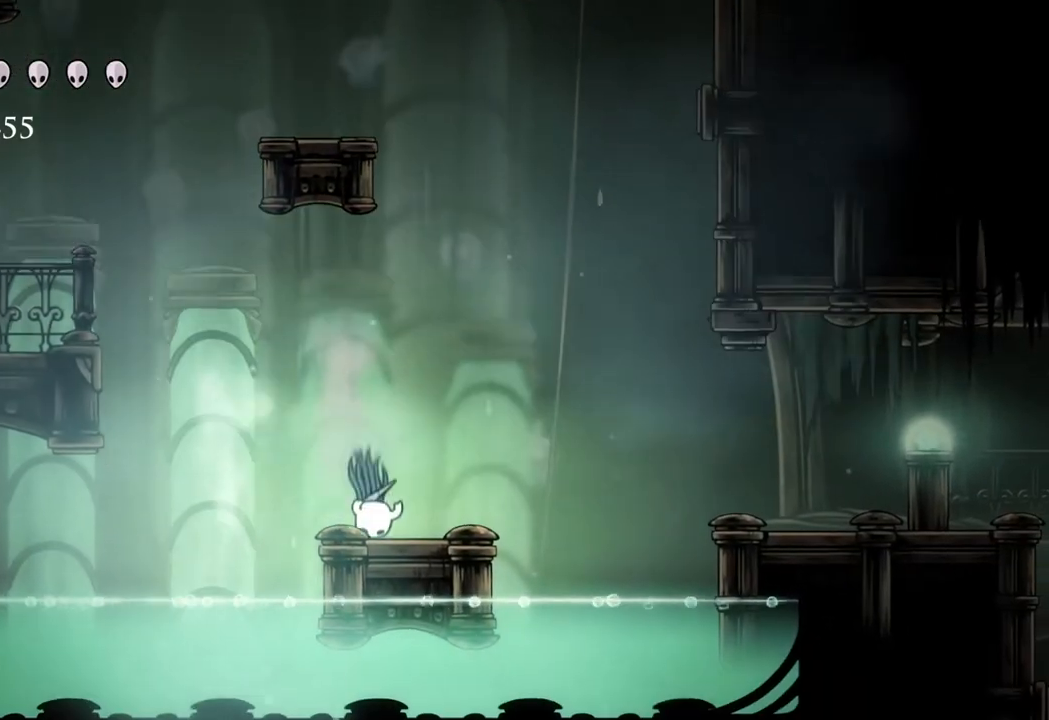
{"buttons": [], "left_stick": "right", "right_stick": "center", "events": [[333, "A", "down"], [417, "A", "up"]]}
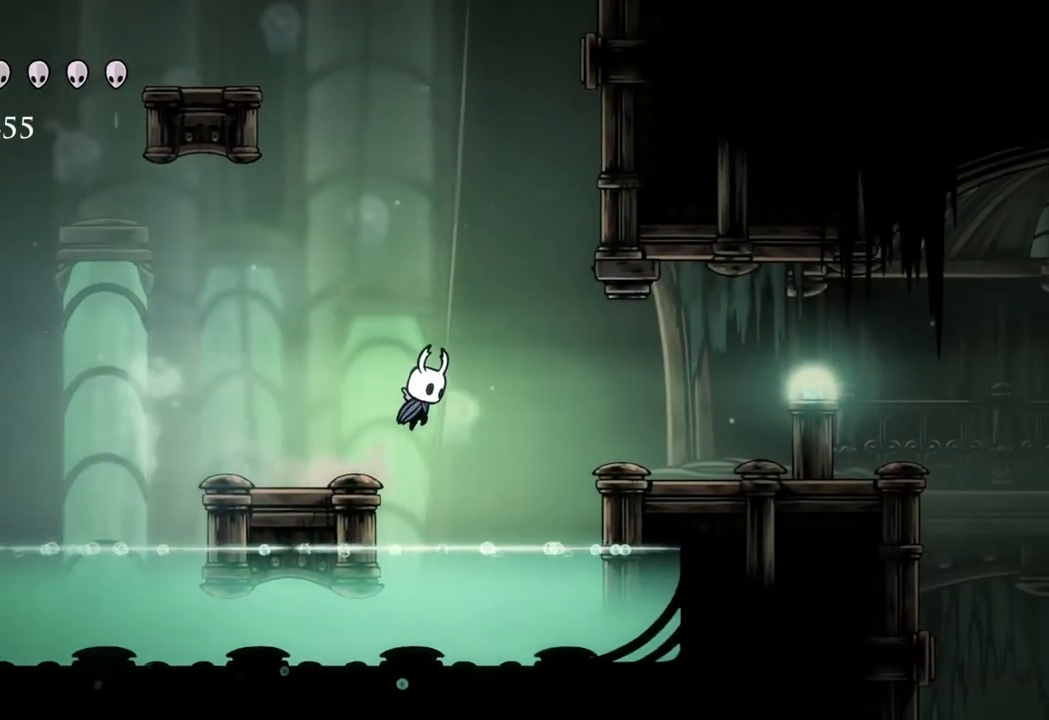
{"buttons": [], "left_stick": "right", "right_stick": "center", "events": []}
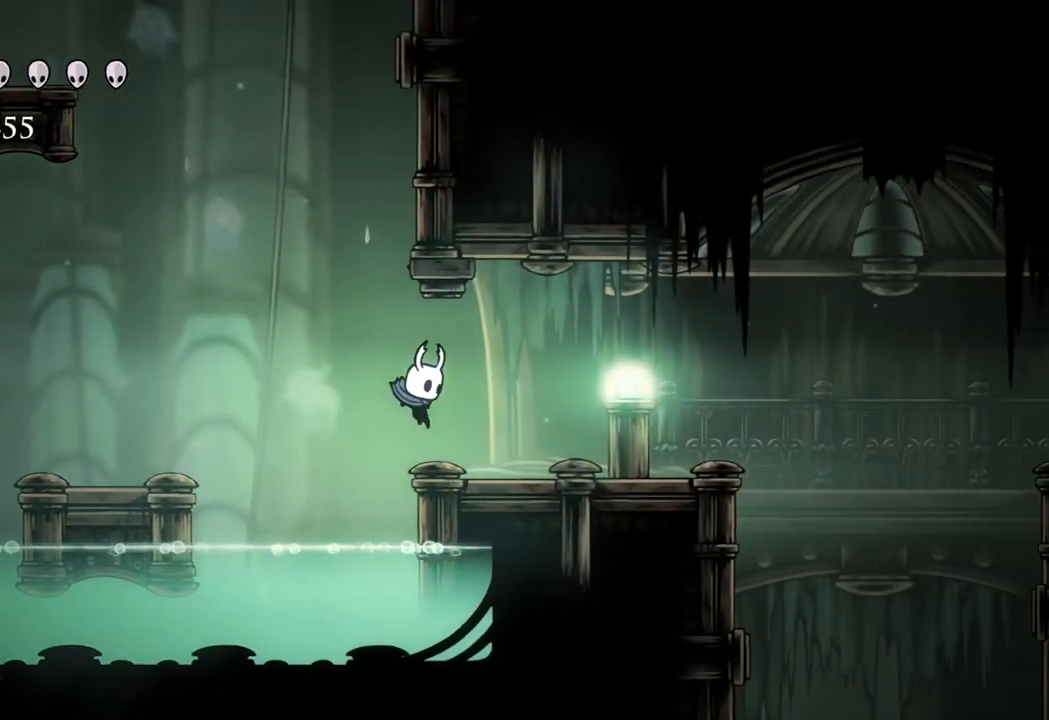
{"buttons": [], "left_stick": "right", "right_stick": "center", "events": []}
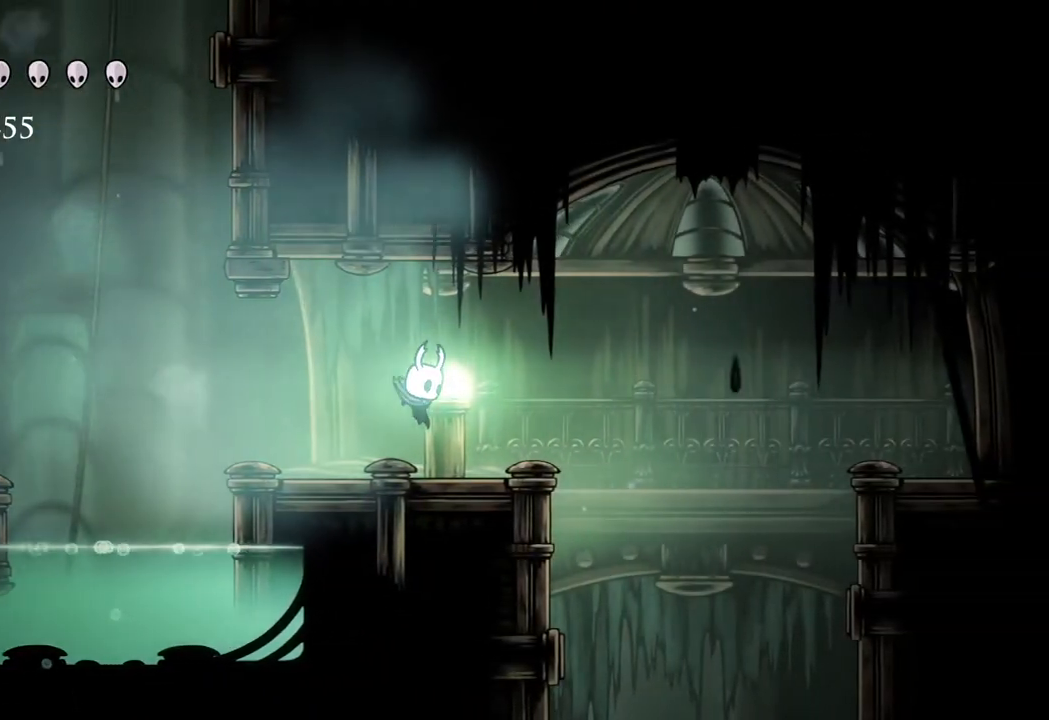
{"buttons": ["R2"], "left_stick": "down", "right_stick": "center", "events": [[467, "left_stick", "down"], [483, "R2", "down"]]}
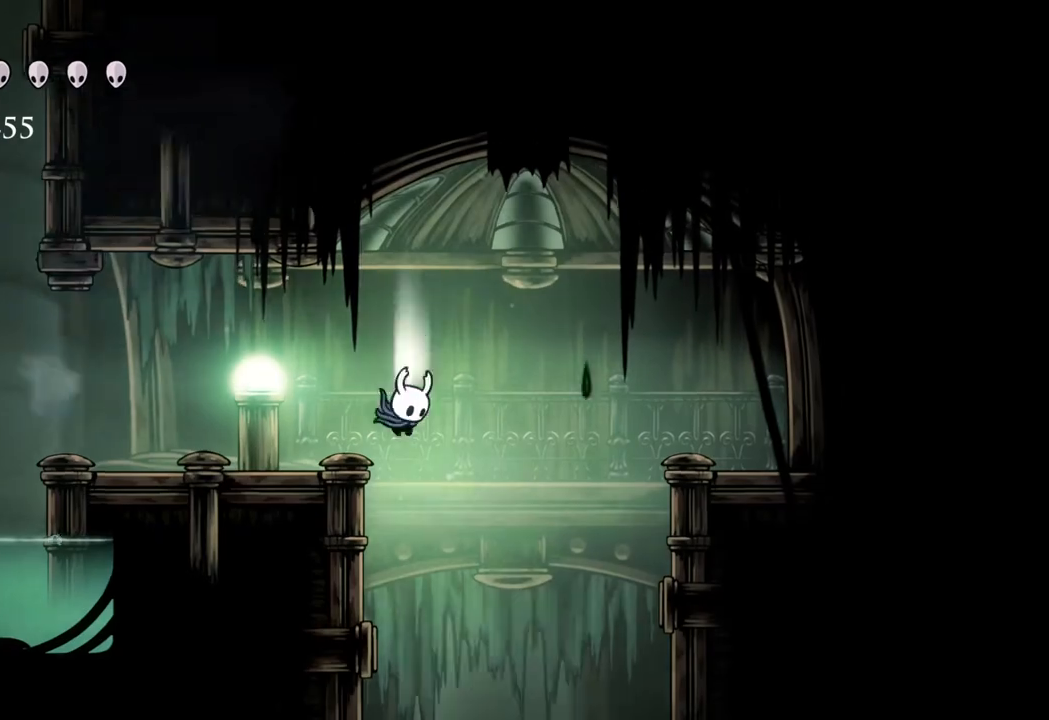
{"buttons": [], "left_stick": "center", "right_stick": "center", "events": [[200, "R2", "up"], [217, "left_stick", "center"]]}
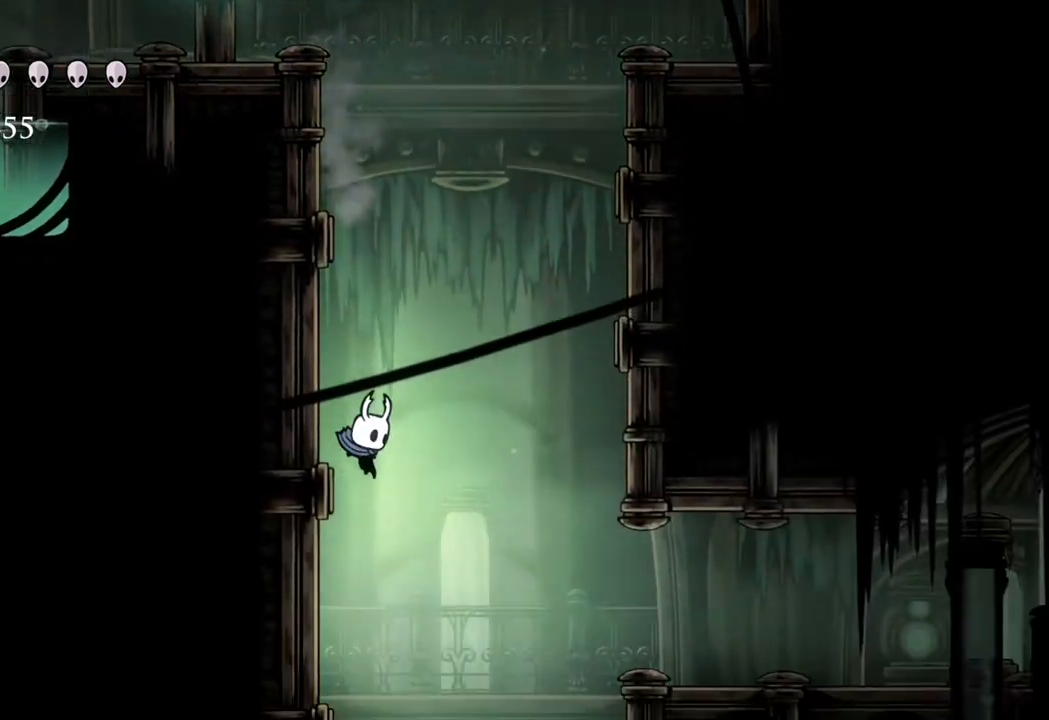
{"buttons": [], "left_stick": "left", "right_stick": "center", "events": [[500, "left_stick", "left"]]}
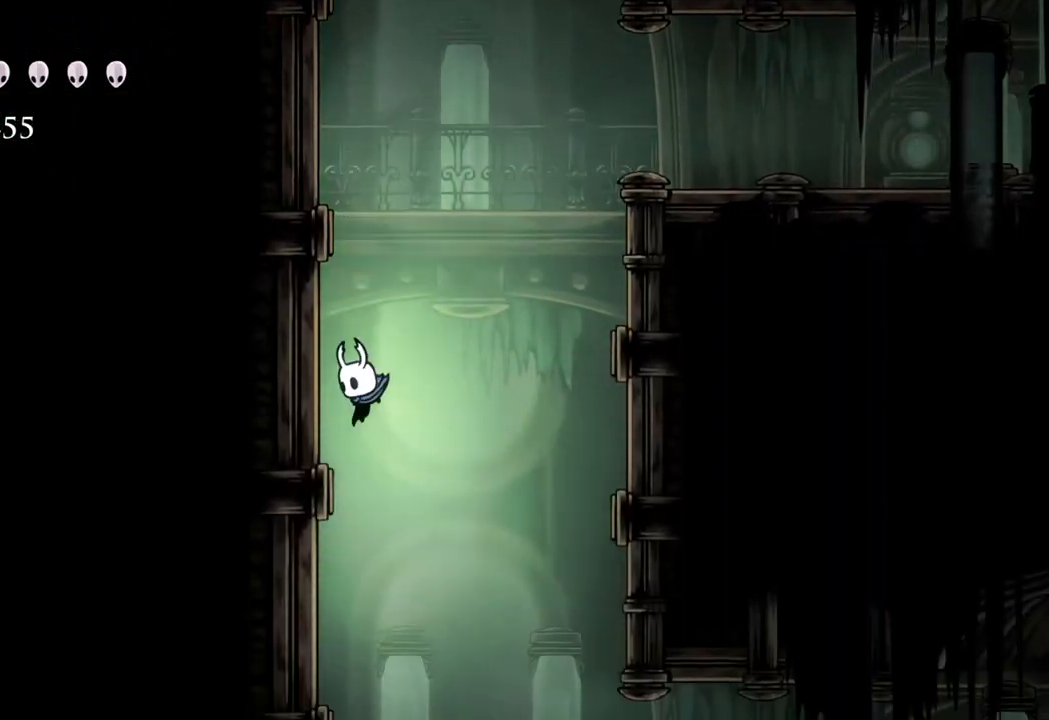
{"buttons": [], "left_stick": "left", "right_stick": "center", "events": []}
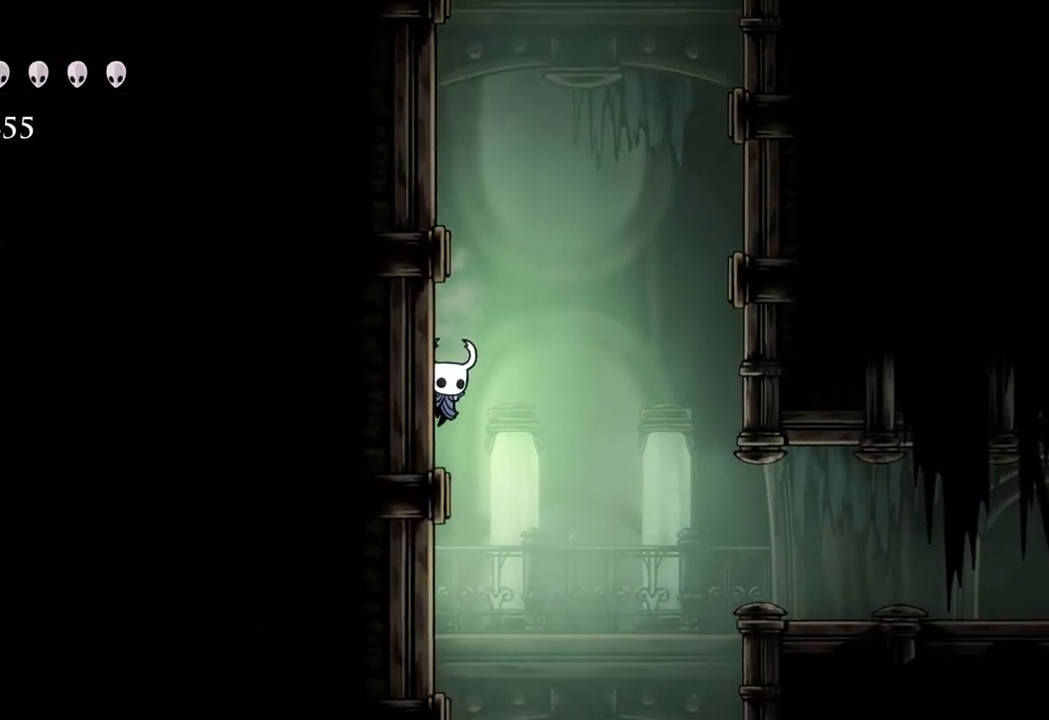
{"buttons": ["L3"], "left_stick": "down-left", "right_stick": "center", "events": [[33, "left_stick", "down-left"], [167, "R2", "down"], [283, "L3", "down"], [367, "R2", "up"]]}
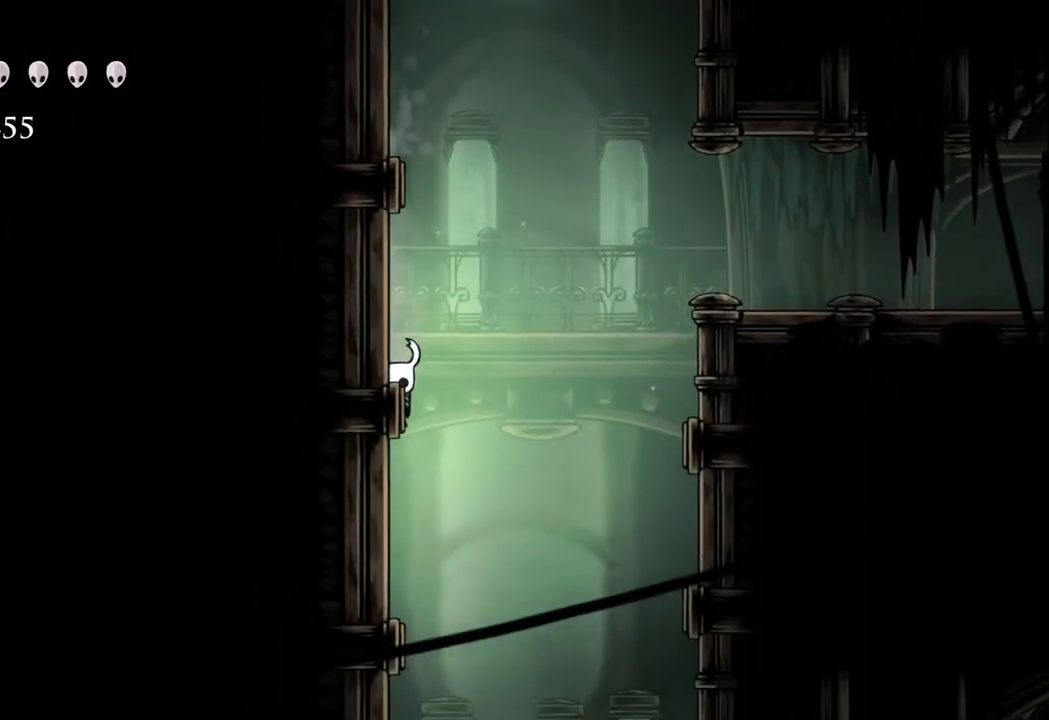
{"buttons": ["R2", "L3"], "left_stick": "down-left", "right_stick": "center", "events": [[33, "R2", "down"], [217, "R2", "up"], [450, "R2", "down"]]}
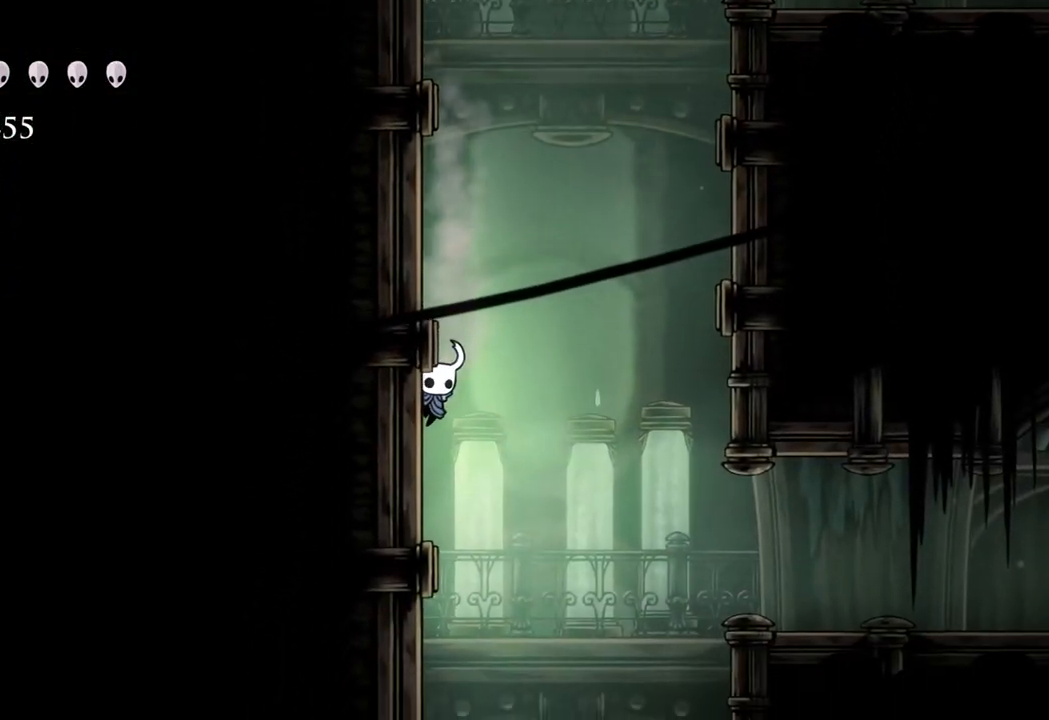
{"buttons": ["R2", "L3"], "left_stick": "down-left", "right_stick": "center", "events": [[150, "R2", "up"], [383, "R2", "down"]]}
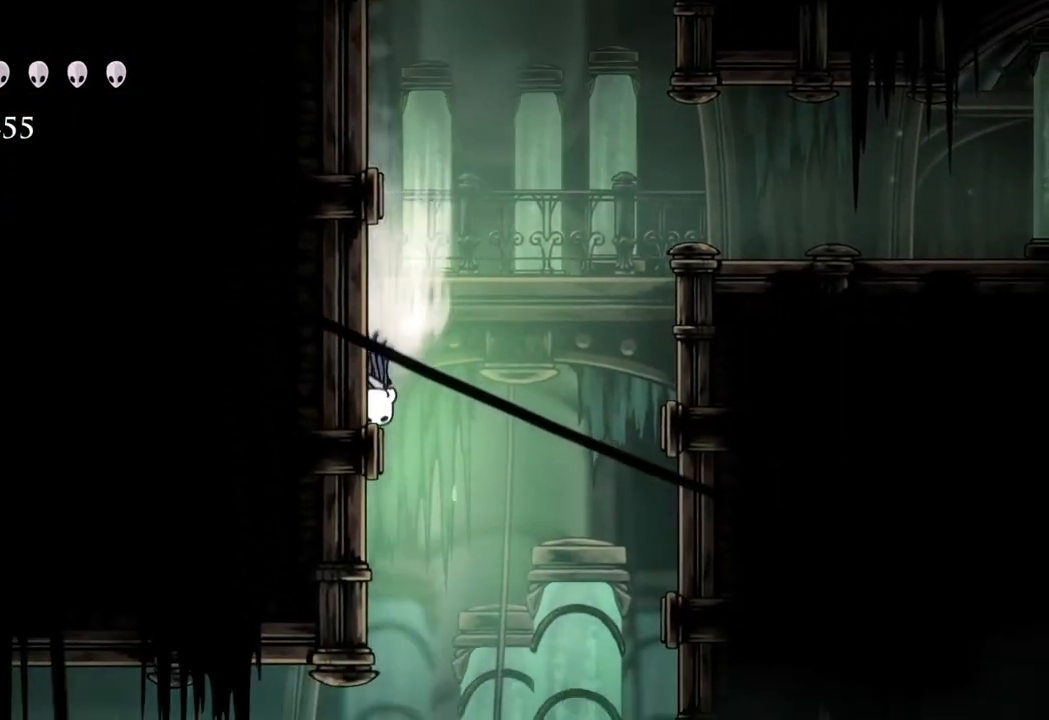
{"buttons": [], "left_stick": "left", "right_stick": "center", "events": [[67, "R2", "up"], [183, "L3", "up"], [333, "left_stick", "left"]]}